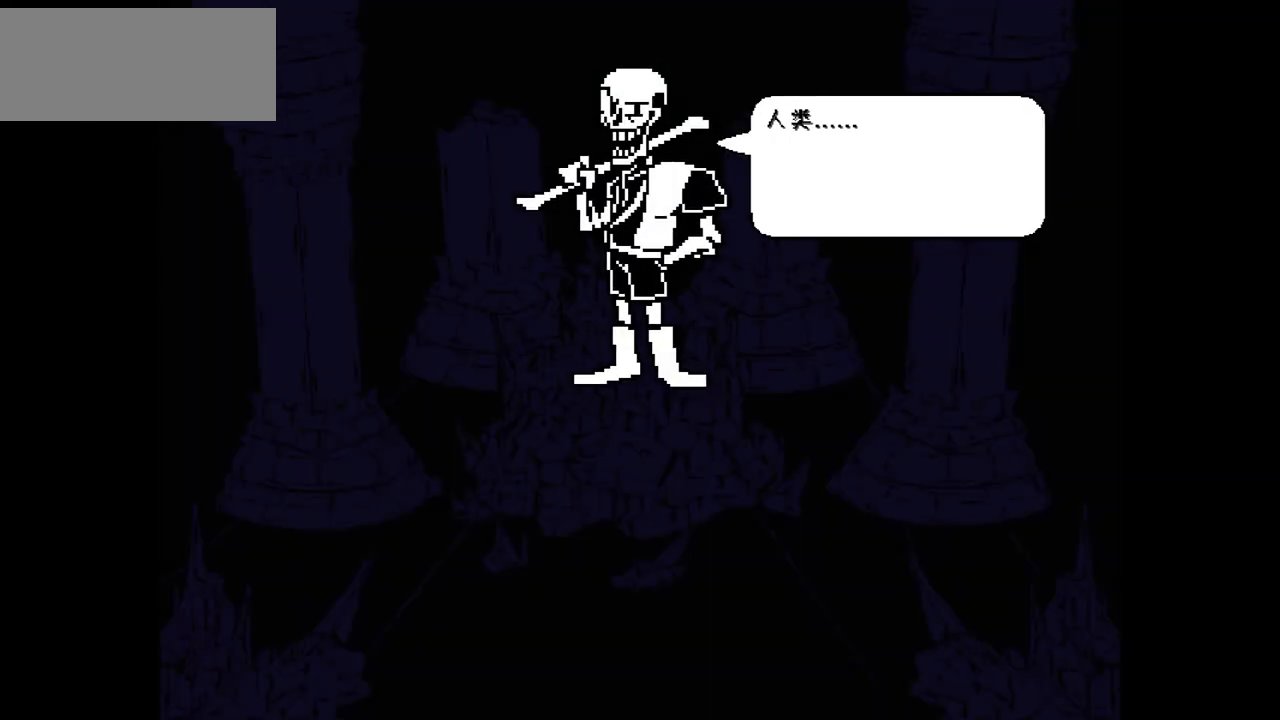
Gameplay with keyboard; each line is a JSON object with the keys held at the frame after it. "events" lists presses ("down") and releases ("up") of "c", "down", "left", "right", "up", "x" and "z" between this image and that frame as [ms after this image, input, new state], when the widget could be followed in between. No other keys are recorded. Mouse input is not recorded.
{"keys": ["z"], "events": [[67, "z", "down"], [267, "z", "up"], [301, "x", "down"], [401, "x", "up"], [468, "z", "down"]]}
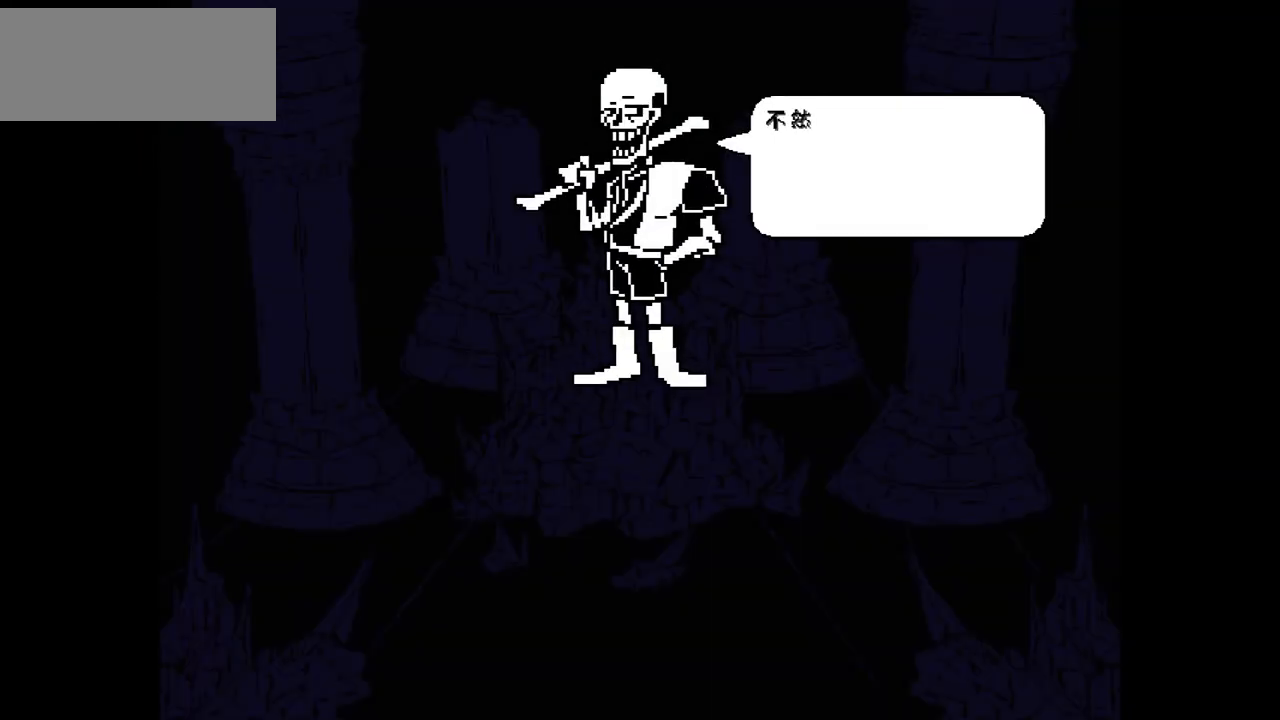
{"keys": ["z"], "events": [[100, "x", "down"], [100, "z", "up"], [234, "x", "up"], [234, "z", "down"], [334, "x", "down"], [367, "z", "up"], [467, "x", "up"], [467, "z", "down"]]}
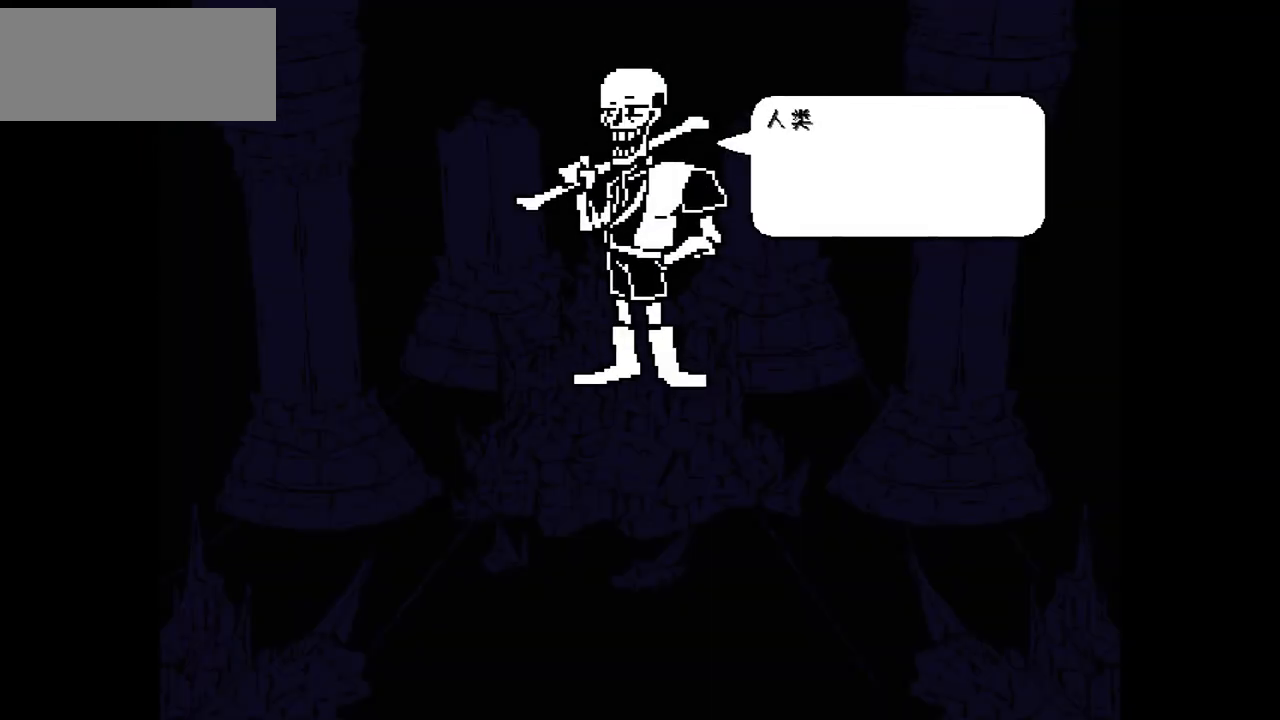
{"keys": ["z"], "events": [[66, "x", "down"], [66, "z", "up"], [166, "x", "up"], [166, "z", "down"], [266, "x", "down"], [300, "z", "up"], [400, "x", "up"], [400, "z", "down"]]}
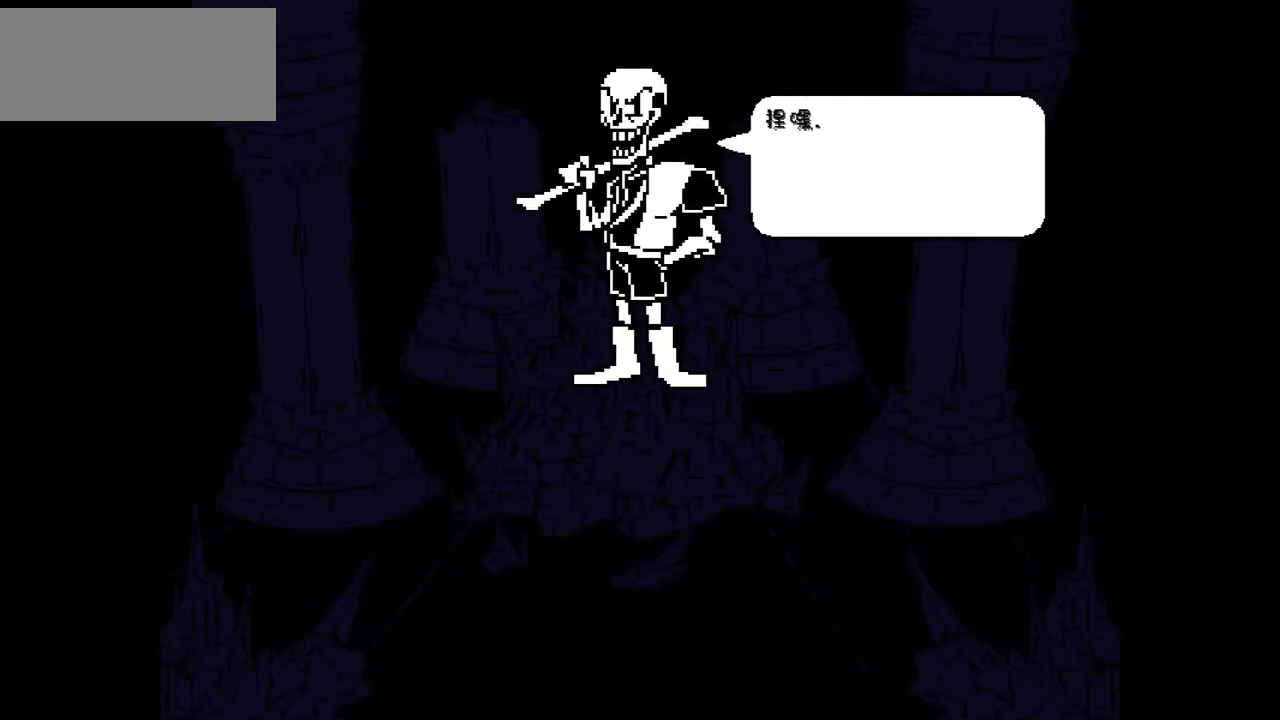
{"keys": ["x", "z"], "events": [[33, "x", "down"], [33, "z", "up"], [133, "x", "up"], [133, "z", "down"], [267, "x", "down"], [267, "z", "up"], [367, "x", "up"], [400, "z", "down"], [500, "x", "down"]]}
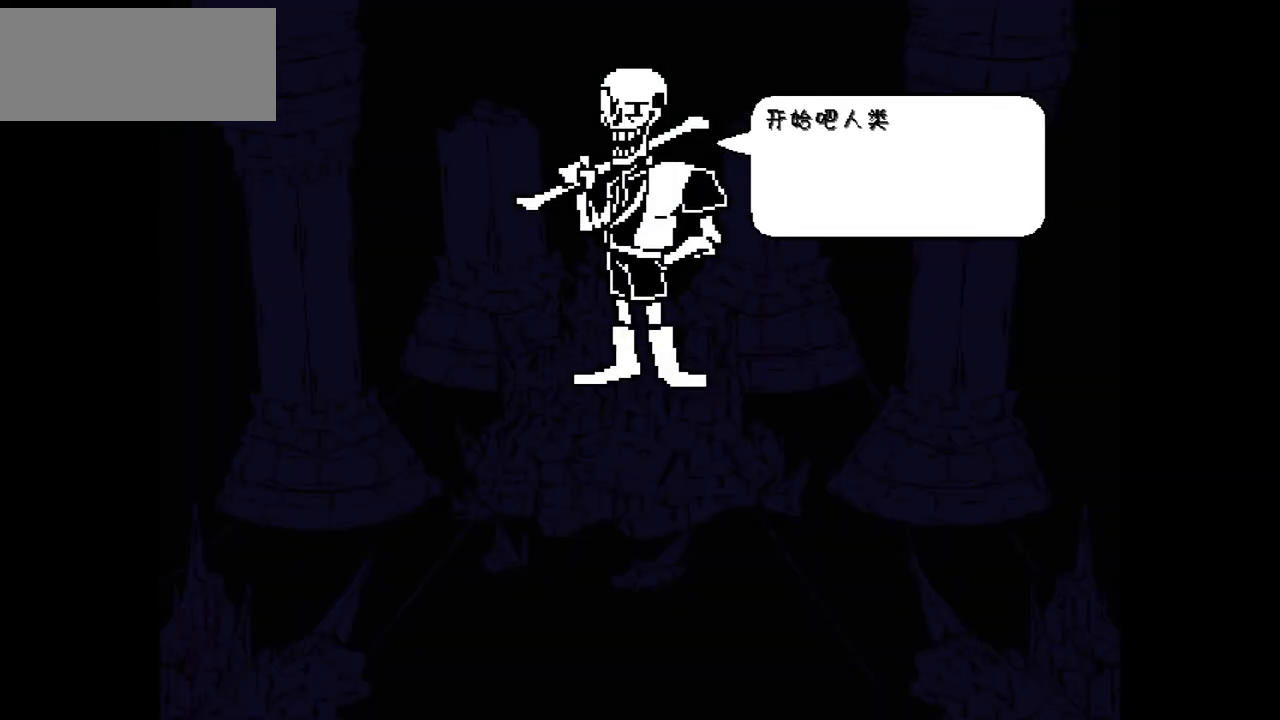
{"keys": [], "events": [[34, "z", "up"], [101, "z", "down"], [134, "x", "up"], [234, "x", "down"], [267, "z", "up"], [368, "x", "up"], [368, "z", "down"], [468, "z", "up"]]}
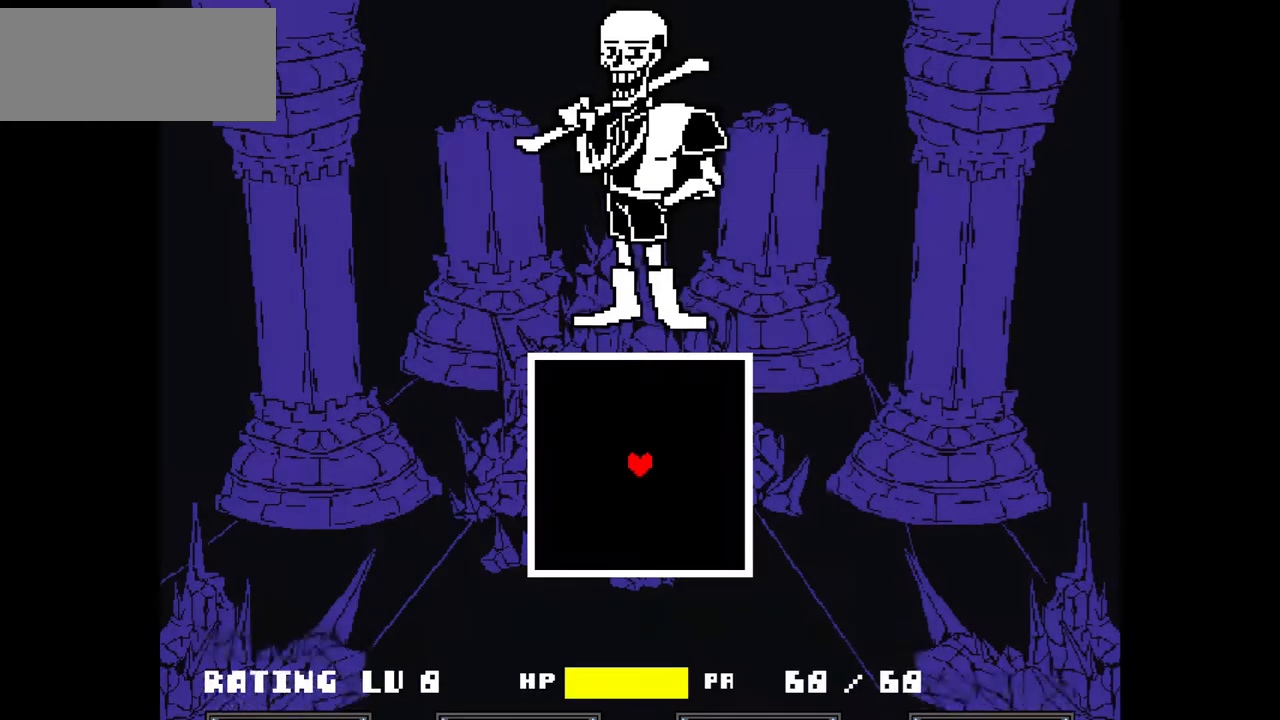
{"keys": ["z"], "events": [[267, "x", "down"], [367, "x", "up"], [400, "z", "down"]]}
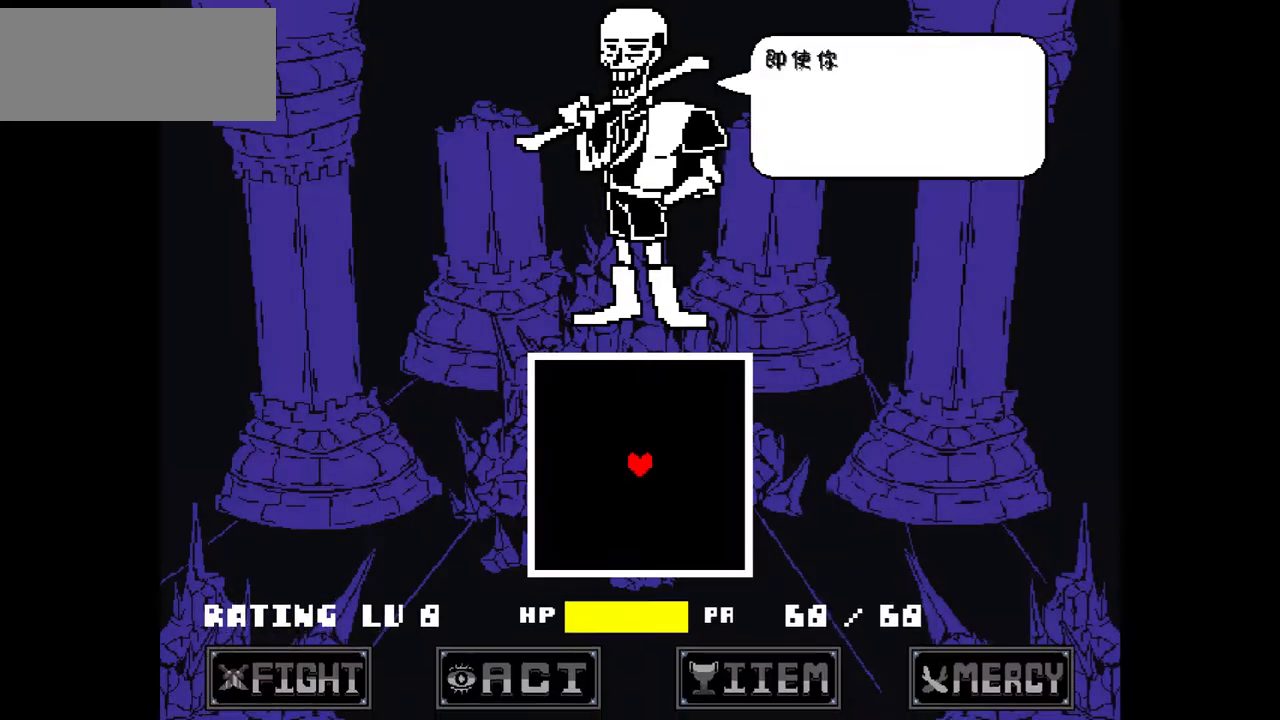
{"keys": ["z"], "events": [[33, "z", "up"], [66, "x", "down"], [166, "x", "up"], [233, "z", "down"], [367, "x", "down"], [367, "z", "up"], [500, "x", "up"], [500, "z", "down"]]}
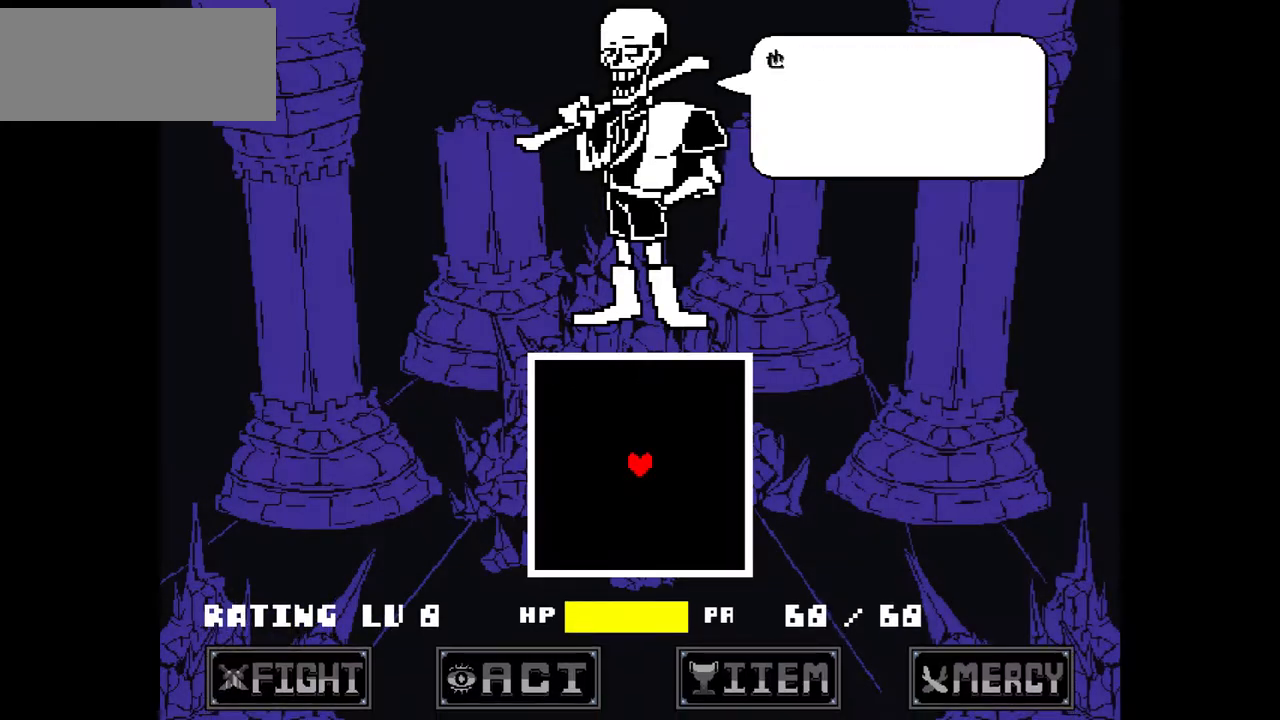
{"keys": [], "events": [[100, "x", "down"], [133, "z", "up"], [267, "x", "up"], [267, "z", "down"], [434, "z", "up"]]}
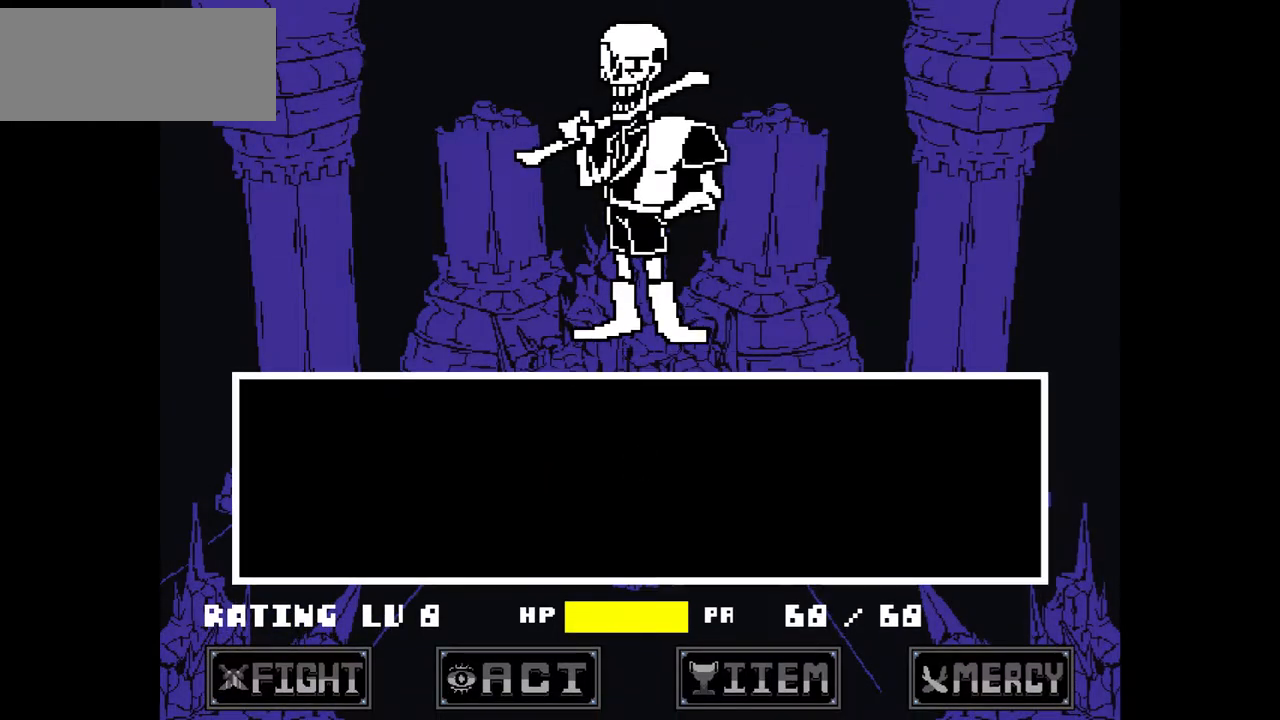
{"keys": [], "events": [[100, "x", "down"], [200, "x", "up"]]}
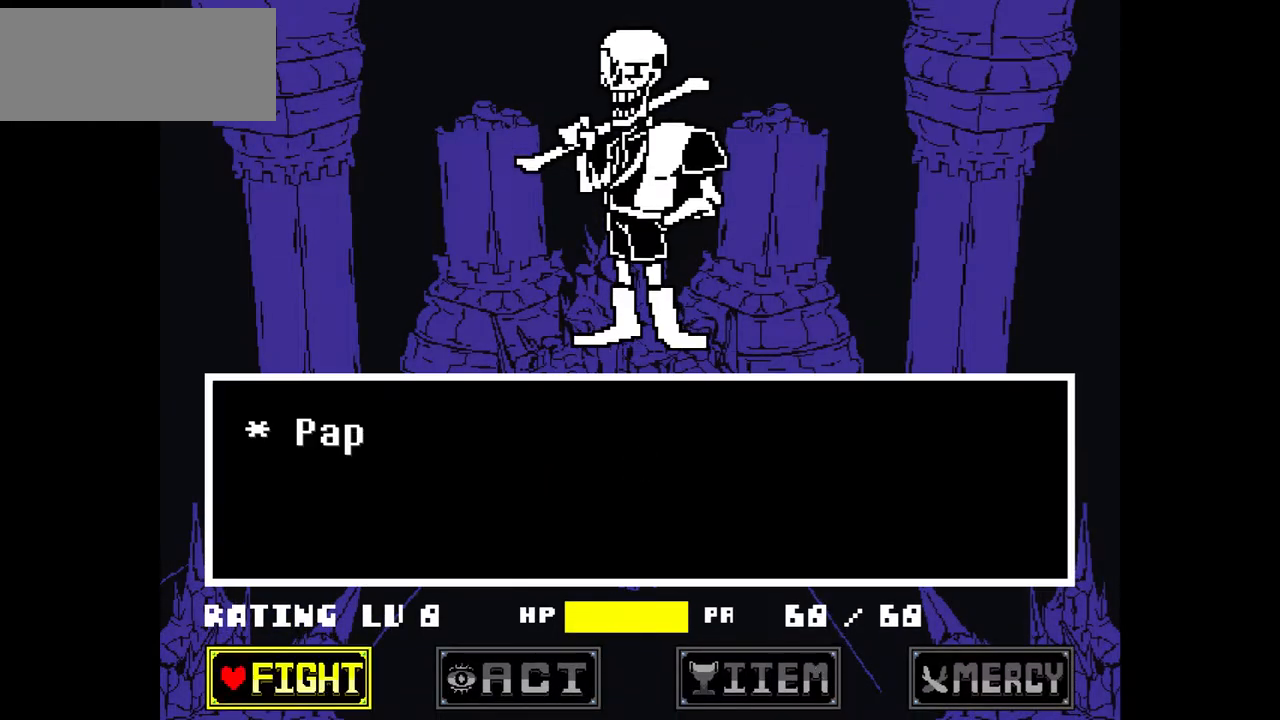
{"keys": [], "events": [[33, "x", "down"], [133, "x", "up"], [367, "z", "down"], [400, "z", "up"]]}
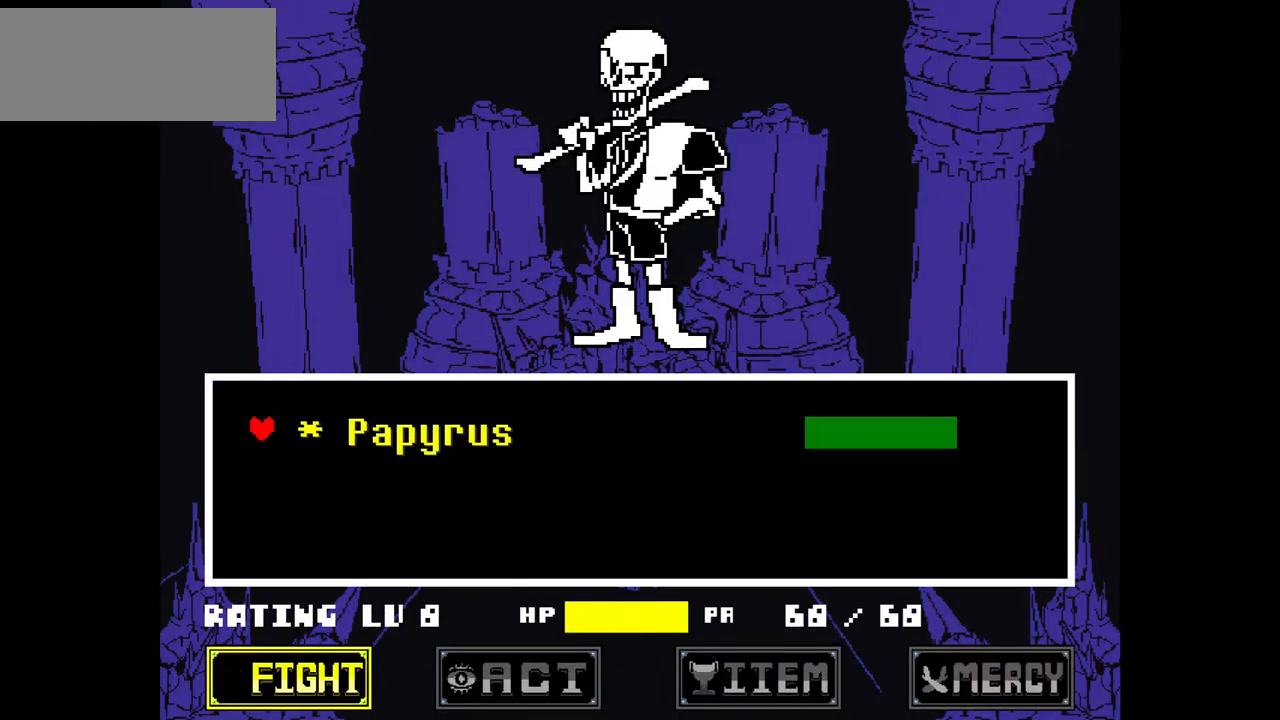
{"keys": [], "events": [[200, "z", "down"], [333, "z", "up"], [367, "z", "down"], [467, "z", "up"]]}
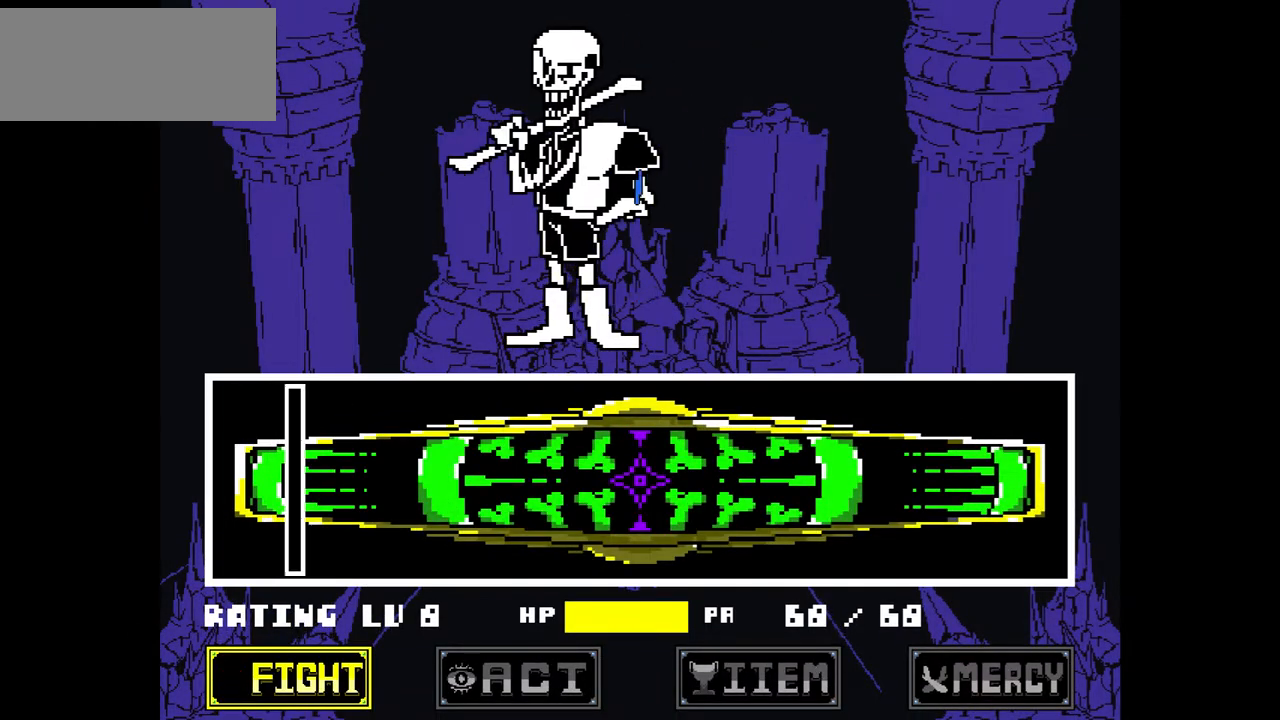
{"keys": [], "events": [[67, "z", "down"], [167, "z", "up"]]}
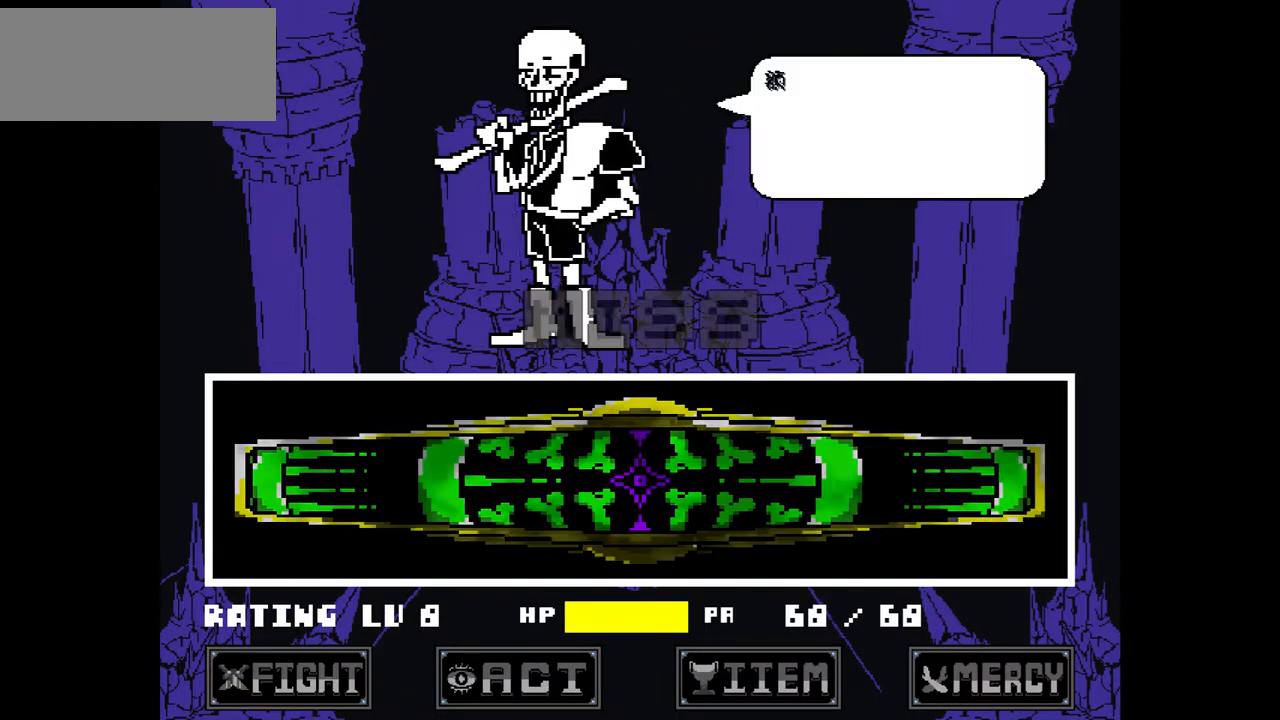
{"keys": ["z"], "events": [[368, "x", "down"], [434, "x", "up"], [501, "z", "down"]]}
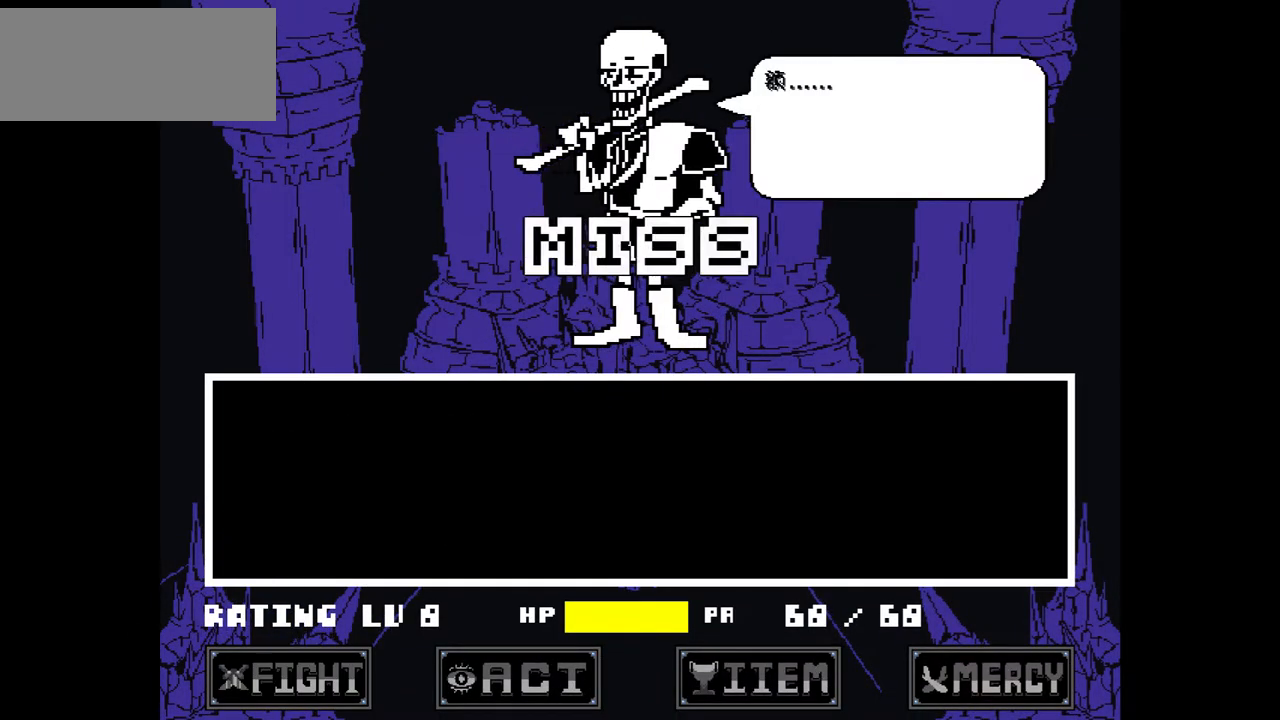
{"keys": ["z"], "events": [[133, "z", "up"], [267, "x", "down"], [400, "x", "up"], [501, "z", "down"]]}
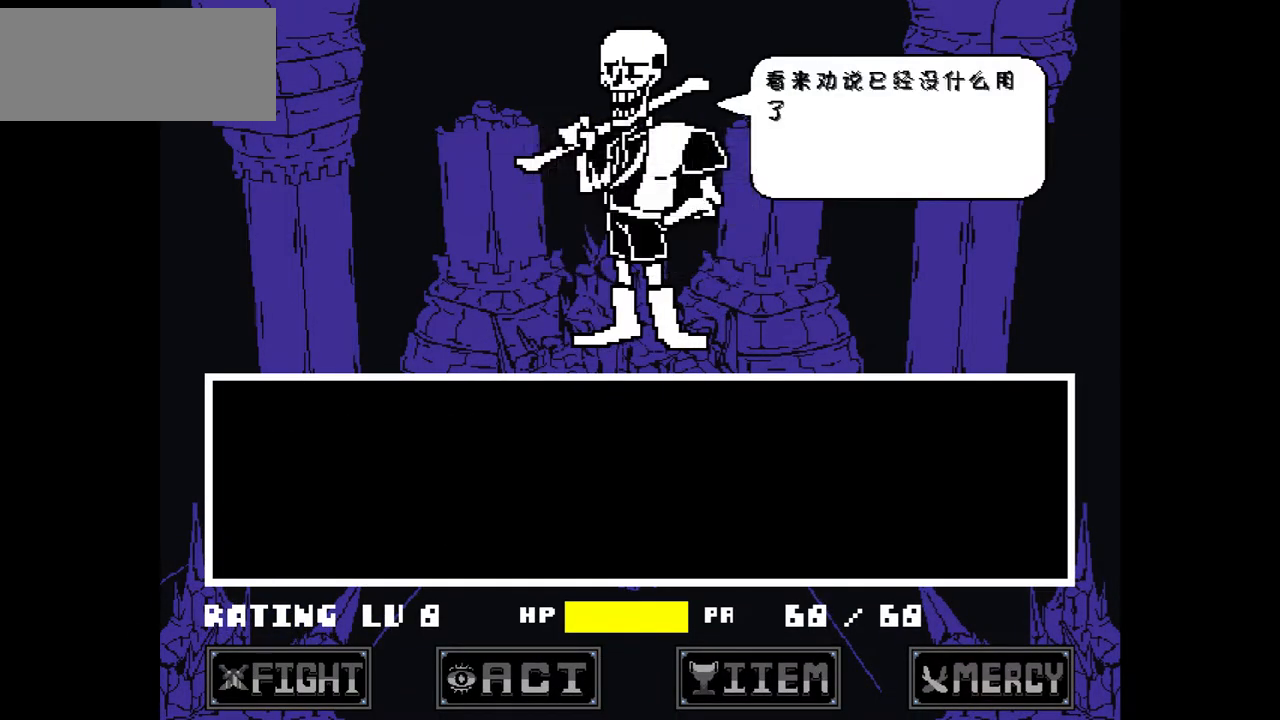
{"keys": ["z"], "events": [[100, "z", "up"], [266, "x", "down"], [333, "x", "up"], [433, "z", "down"]]}
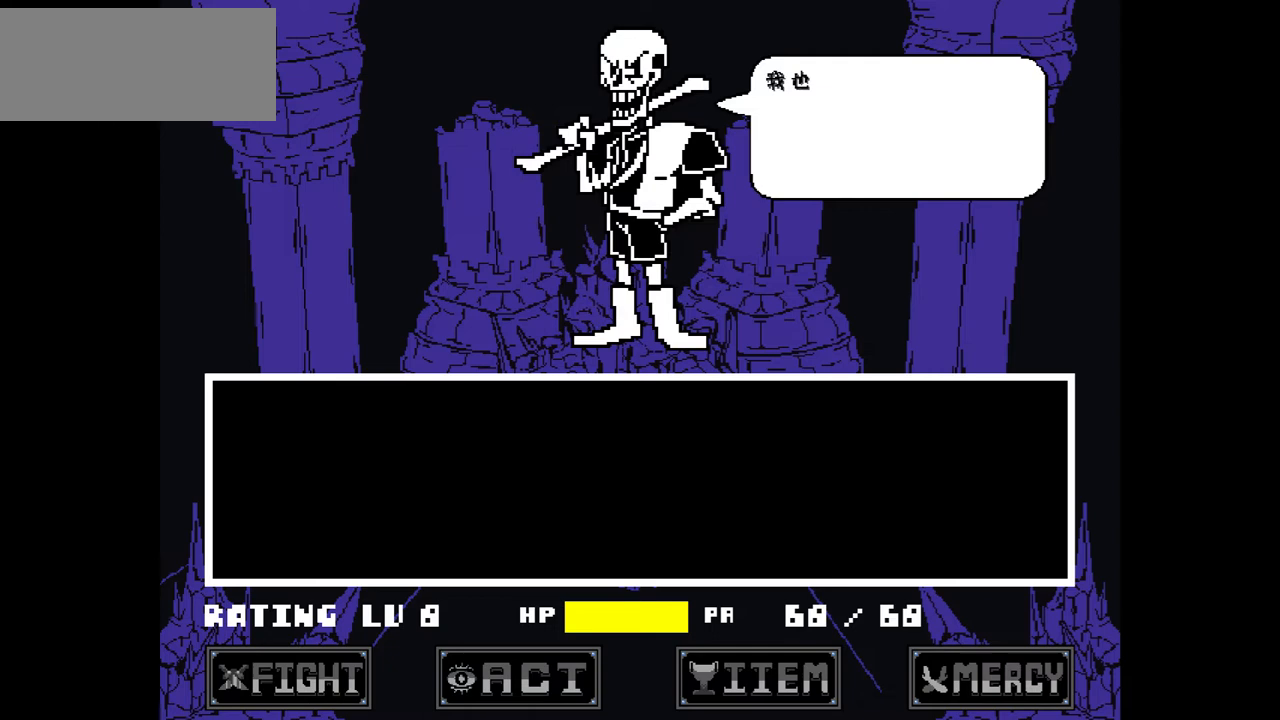
{"keys": [], "events": [[67, "z", "up"], [200, "x", "down"], [300, "x", "up"], [400, "z", "down"], [500, "z", "up"]]}
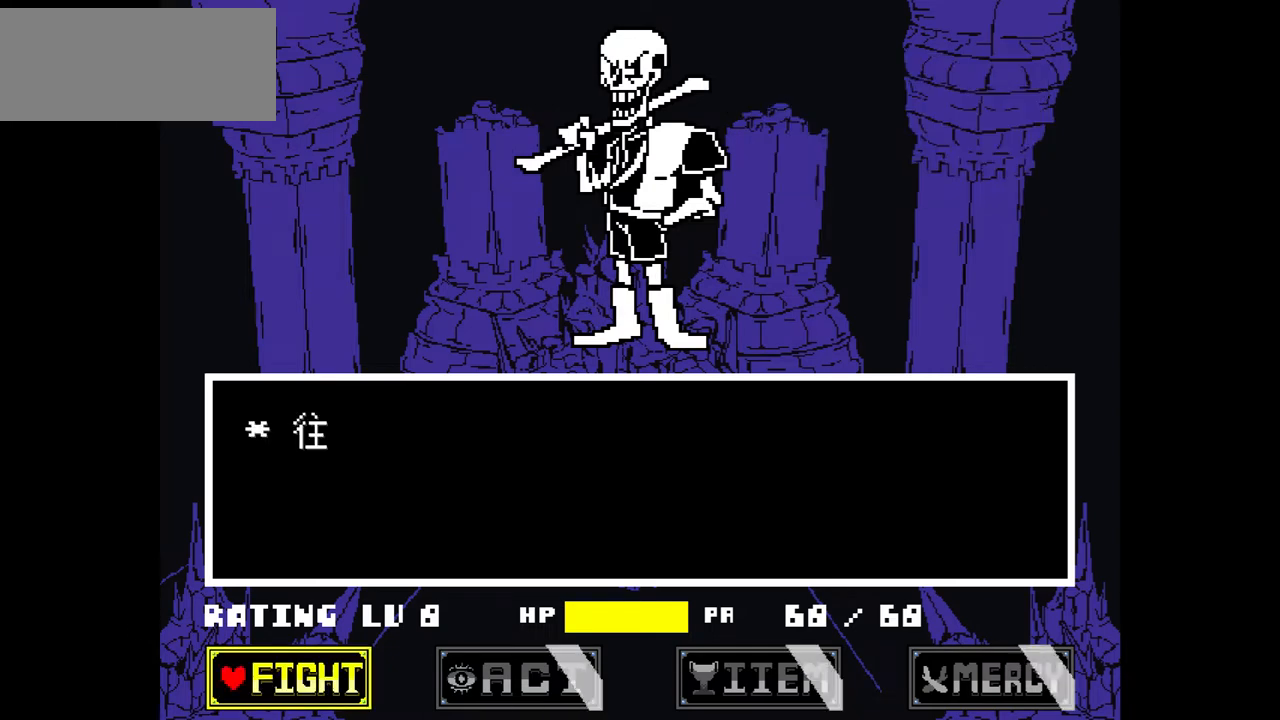
{"keys": ["z"], "events": [[334, "x", "down"], [434, "x", "up"], [501, "z", "down"]]}
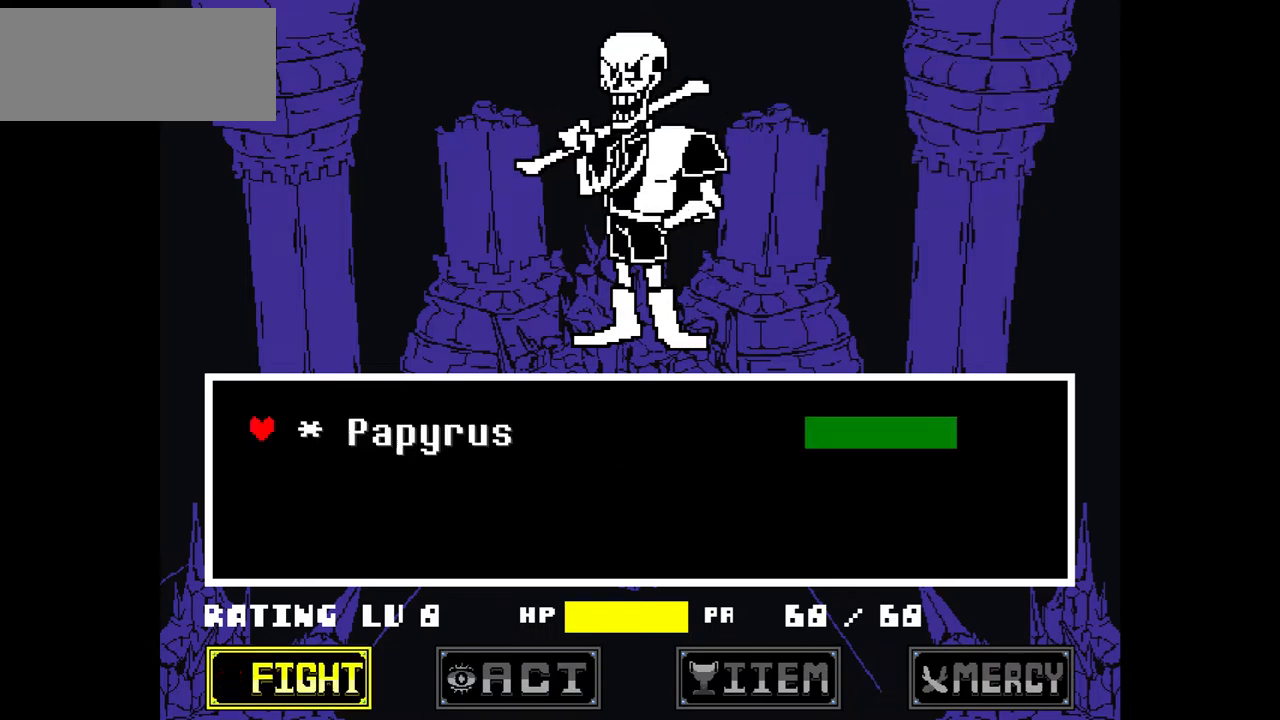
{"keys": [], "events": [[100, "z", "up"], [200, "z", "down"], [300, "z", "up"], [334, "z", "down"], [434, "z", "up"]]}
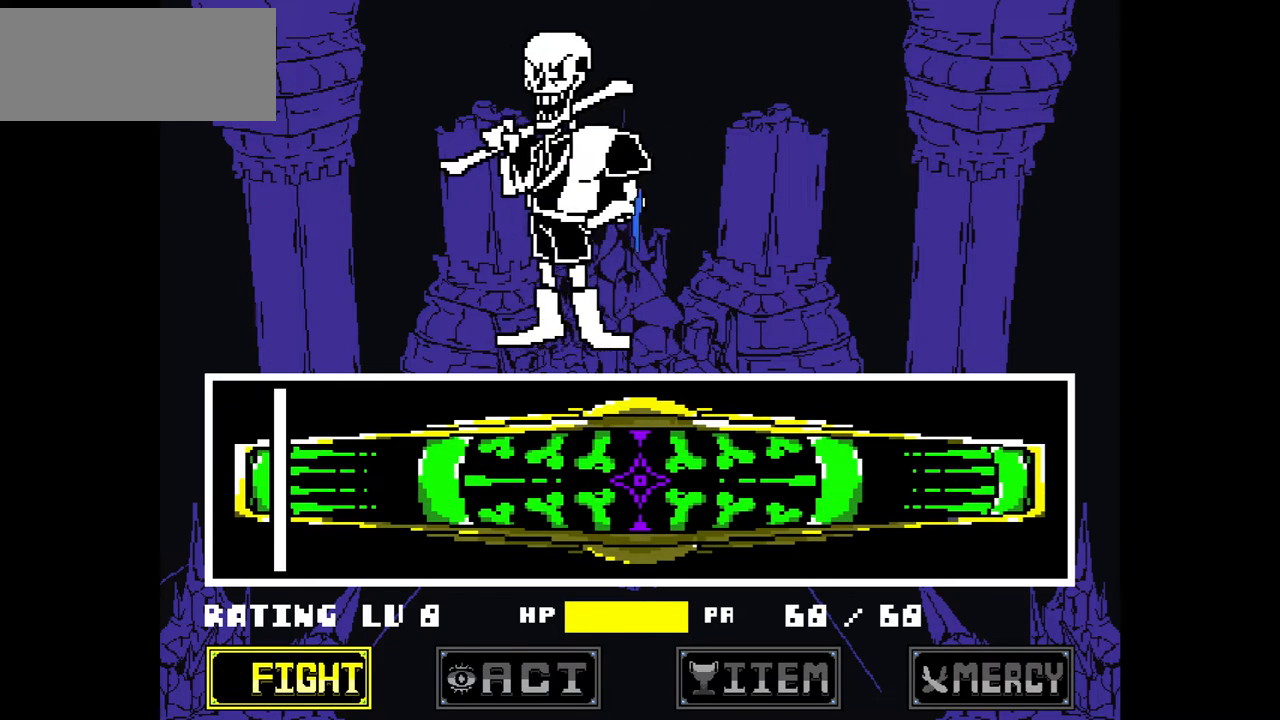
{"keys": [], "events": [[33, "z", "down"], [133, "z", "up"]]}
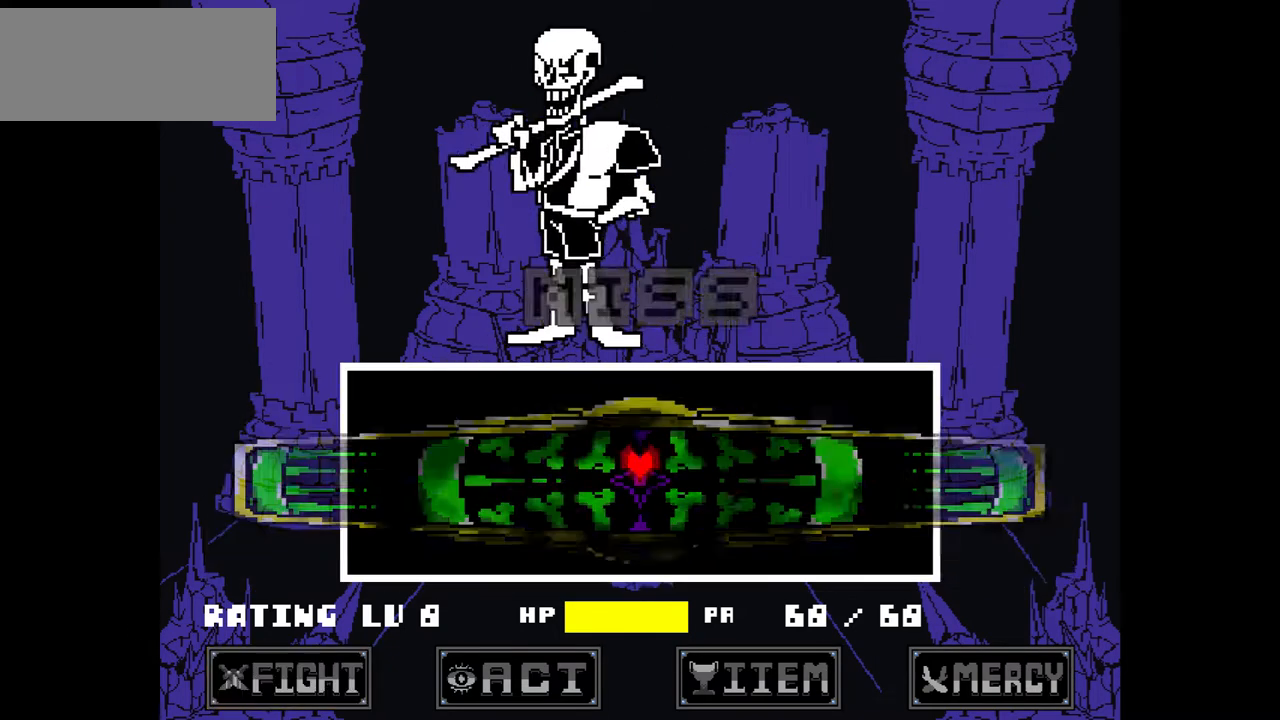
{"keys": [], "events": []}
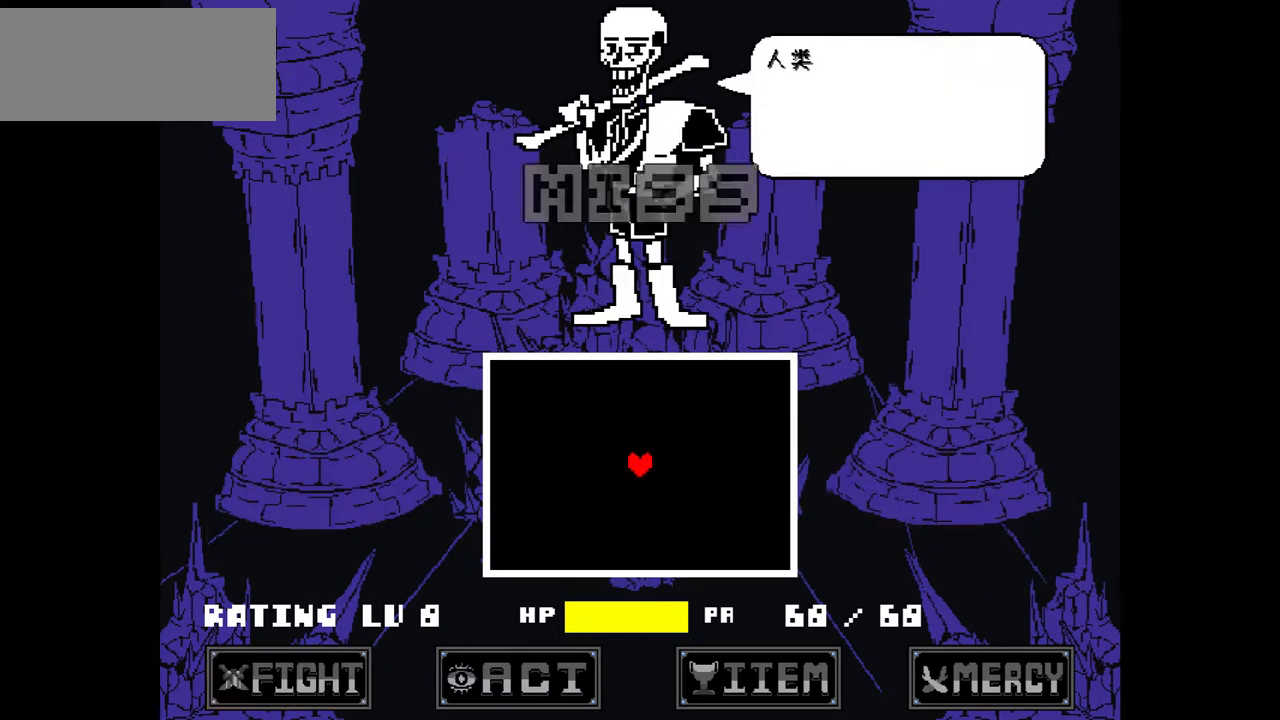
{"keys": ["z"], "events": [[101, "x", "down"], [234, "x", "up"], [401, "z", "down"]]}
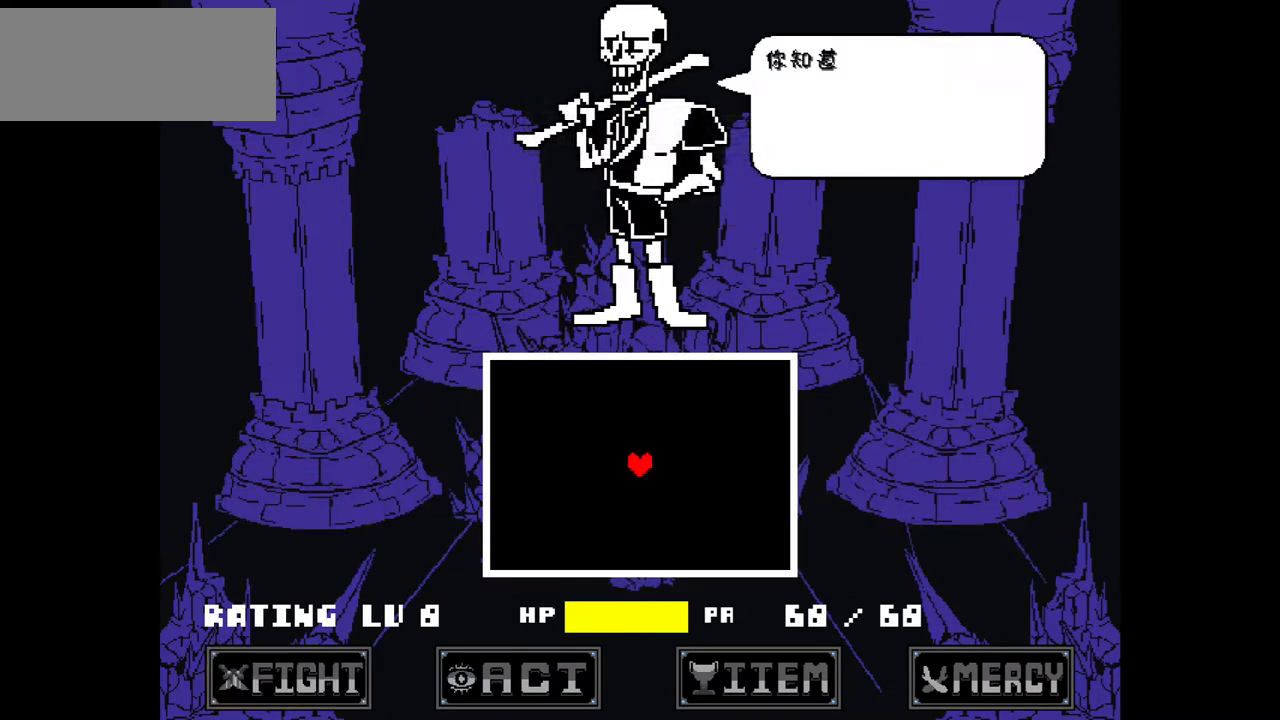
{"keys": ["z"], "events": [[67, "z", "up"], [234, "x", "down"], [300, "x", "up"], [434, "z", "down"]]}
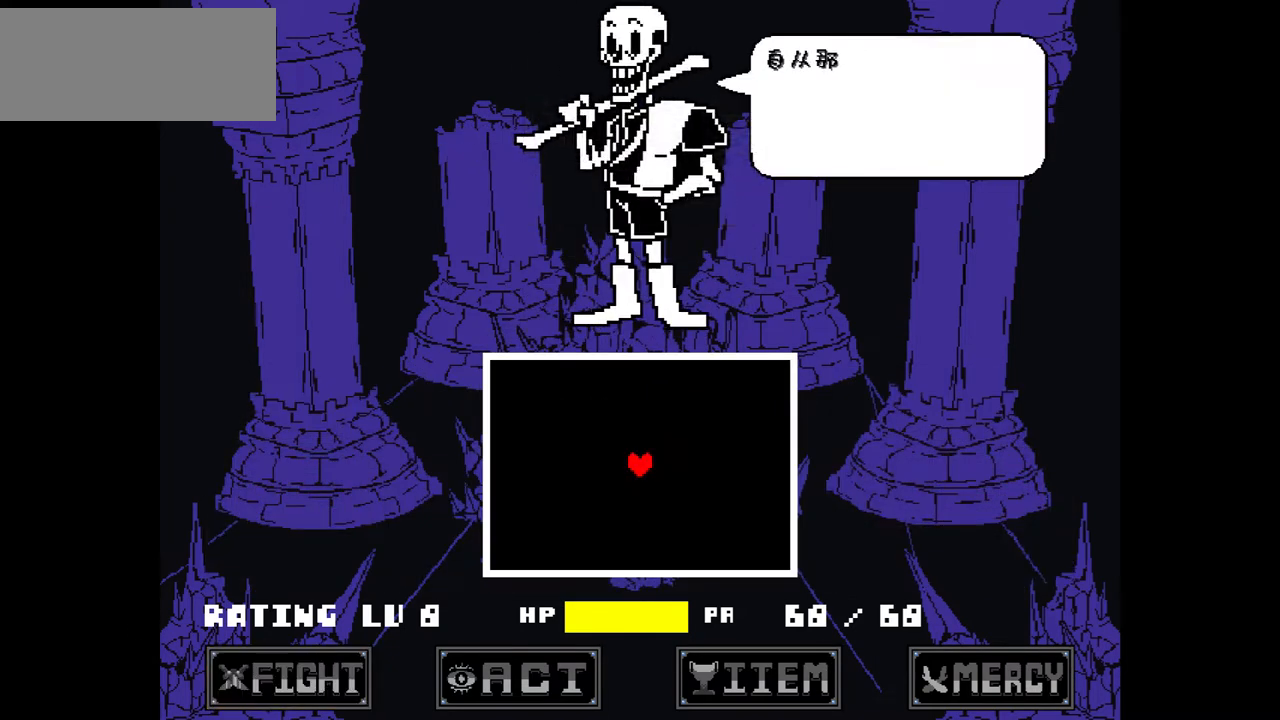
{"keys": [], "events": [[100, "z", "up"], [266, "x", "down"], [367, "x", "up"]]}
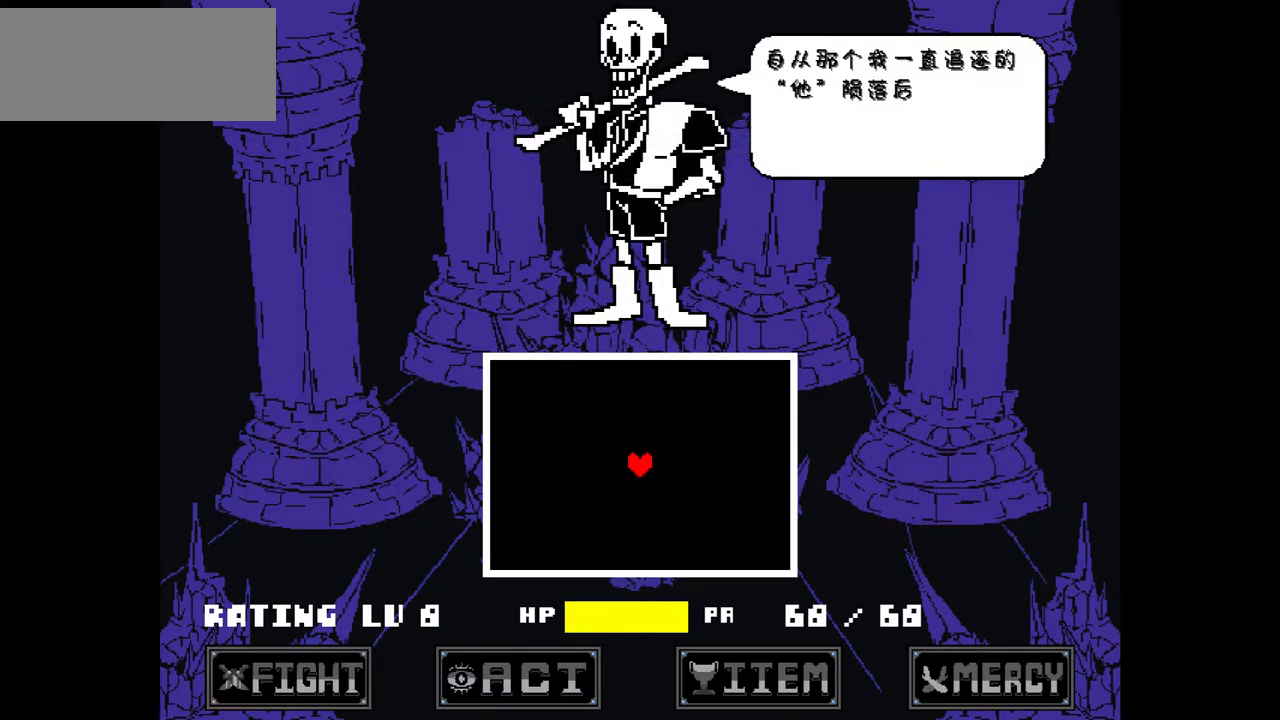
{"keys": [], "events": [[33, "z", "down"], [100, "z", "up"], [400, "x", "down"], [467, "x", "up"]]}
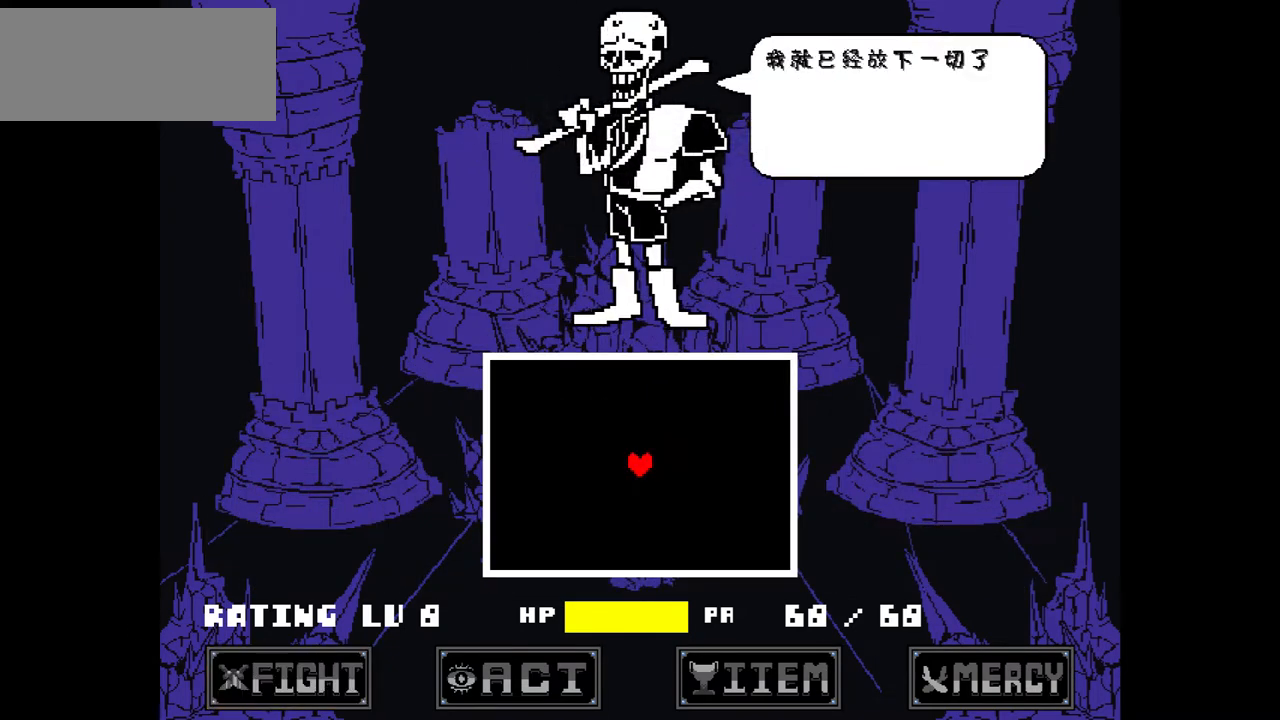
{"keys": ["x"], "events": [[133, "z", "down"], [200, "z", "up"], [433, "x", "down"]]}
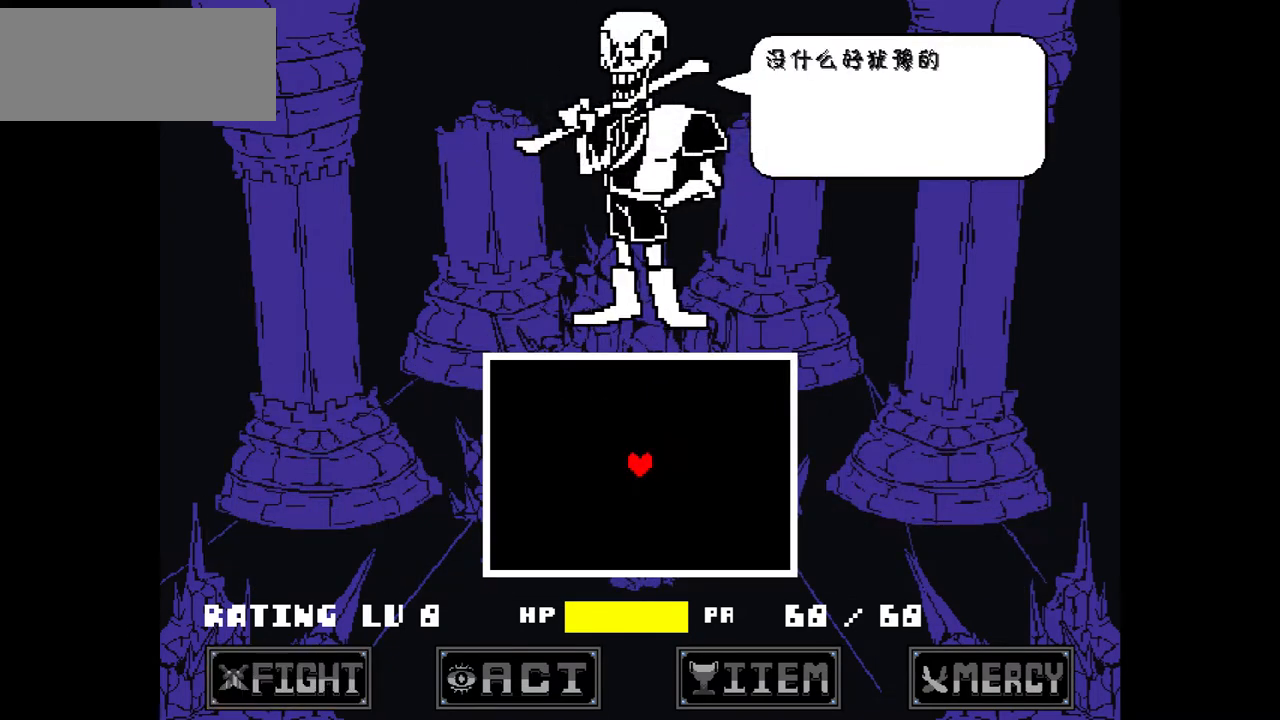
{"keys": [], "events": [[33, "x", "up"], [200, "z", "down"], [267, "z", "up"]]}
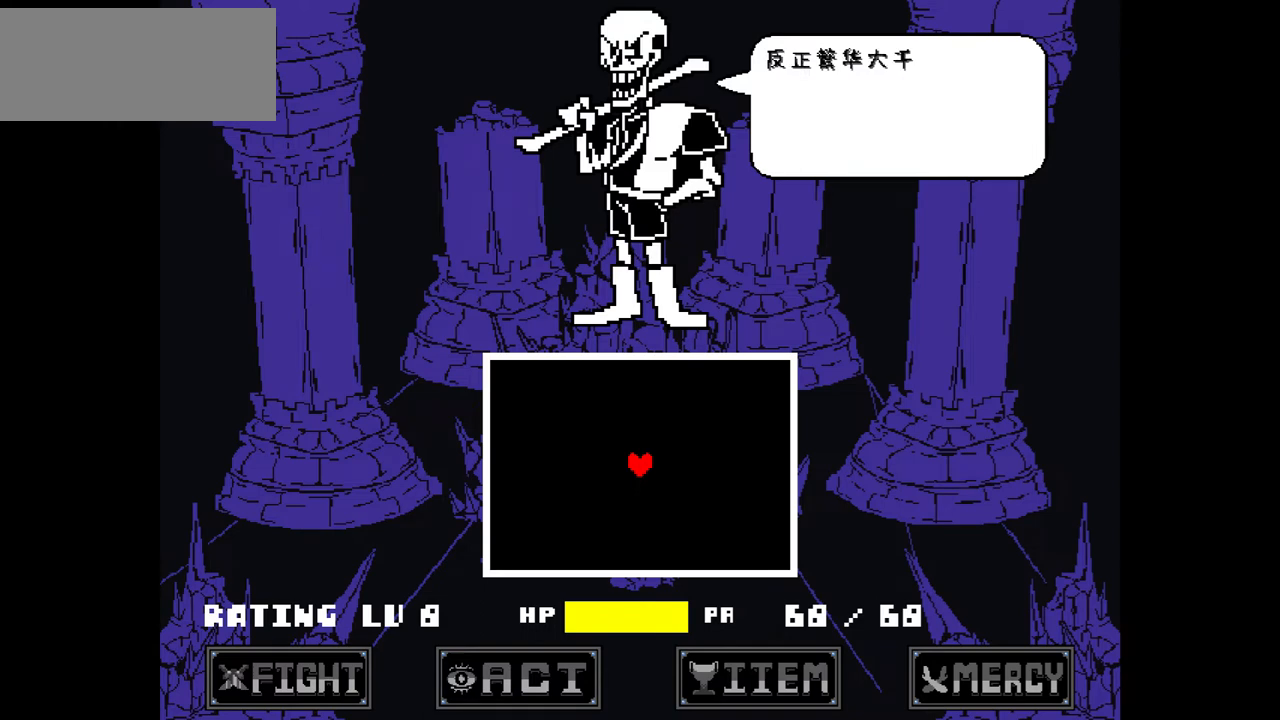
{"keys": [], "events": [[66, "x", "down"], [200, "x", "up"], [333, "z", "down"], [367, "z", "up"]]}
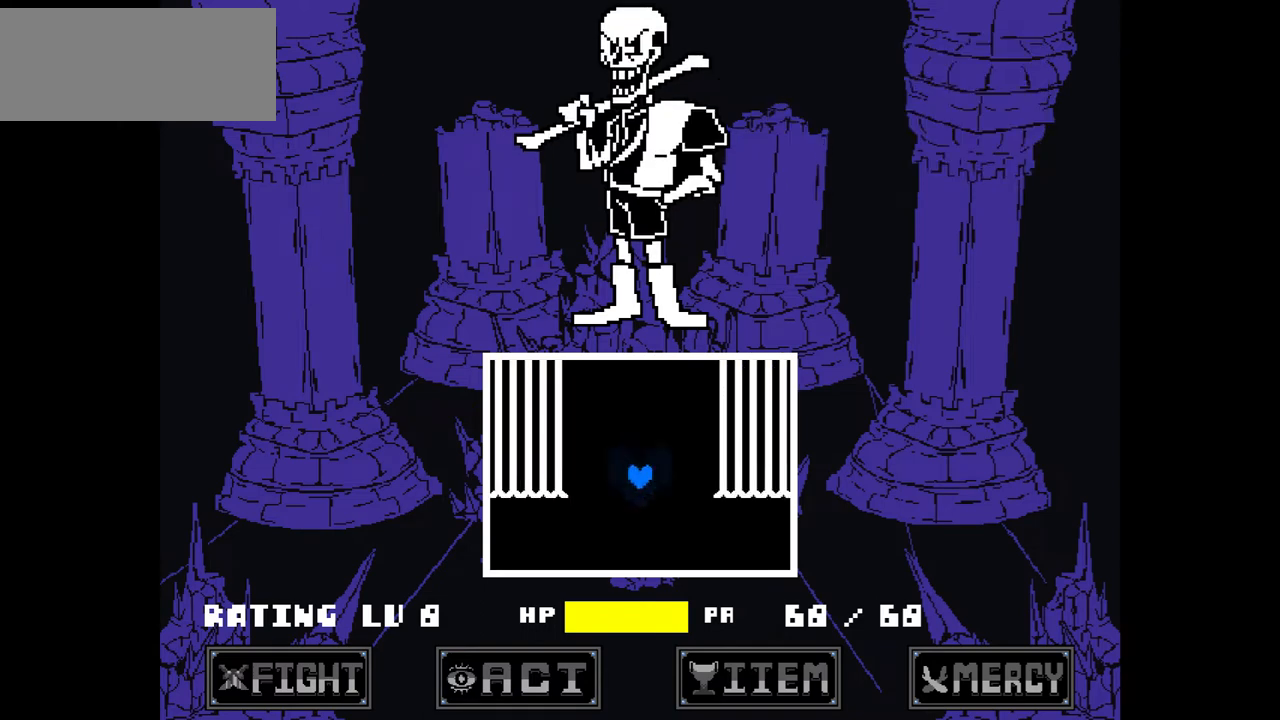
{"keys": ["up"], "events": [[434, "up", "down"]]}
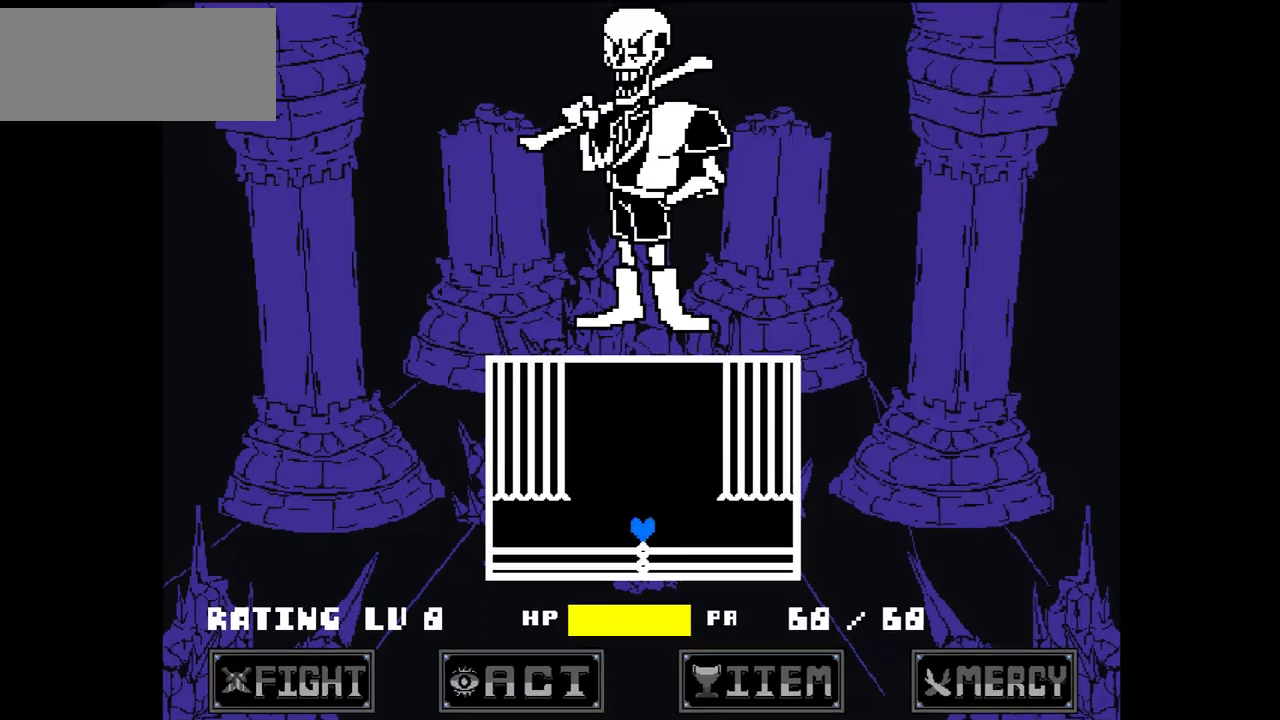
{"keys": ["up"], "events": [[34, "up", "up"], [368, "up", "down"]]}
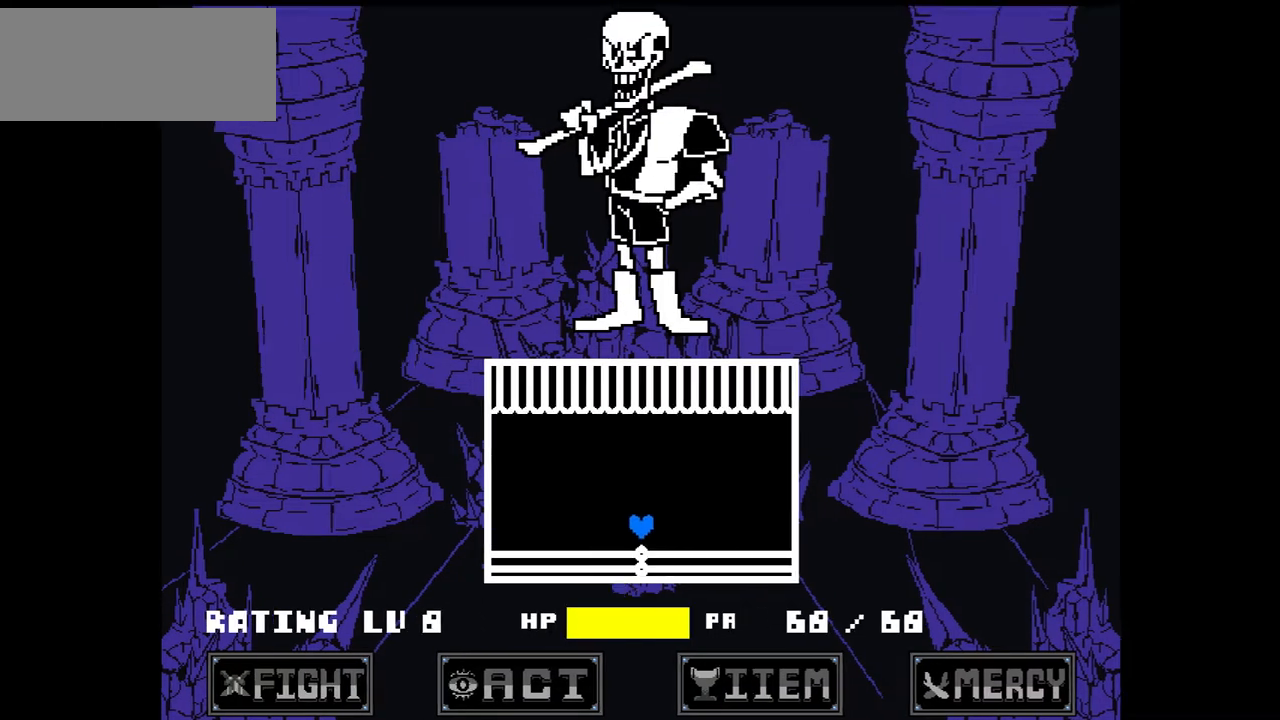
{"keys": [], "events": [[200, "up", "up"]]}
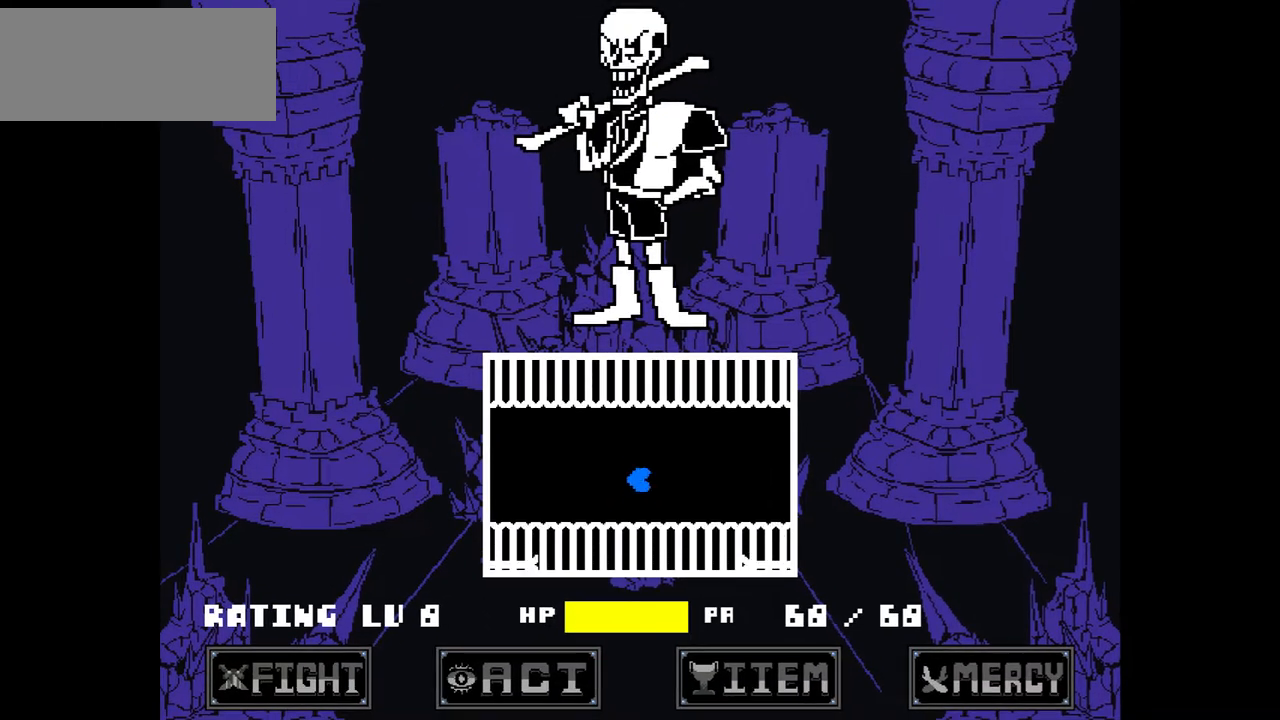
{"keys": [], "events": []}